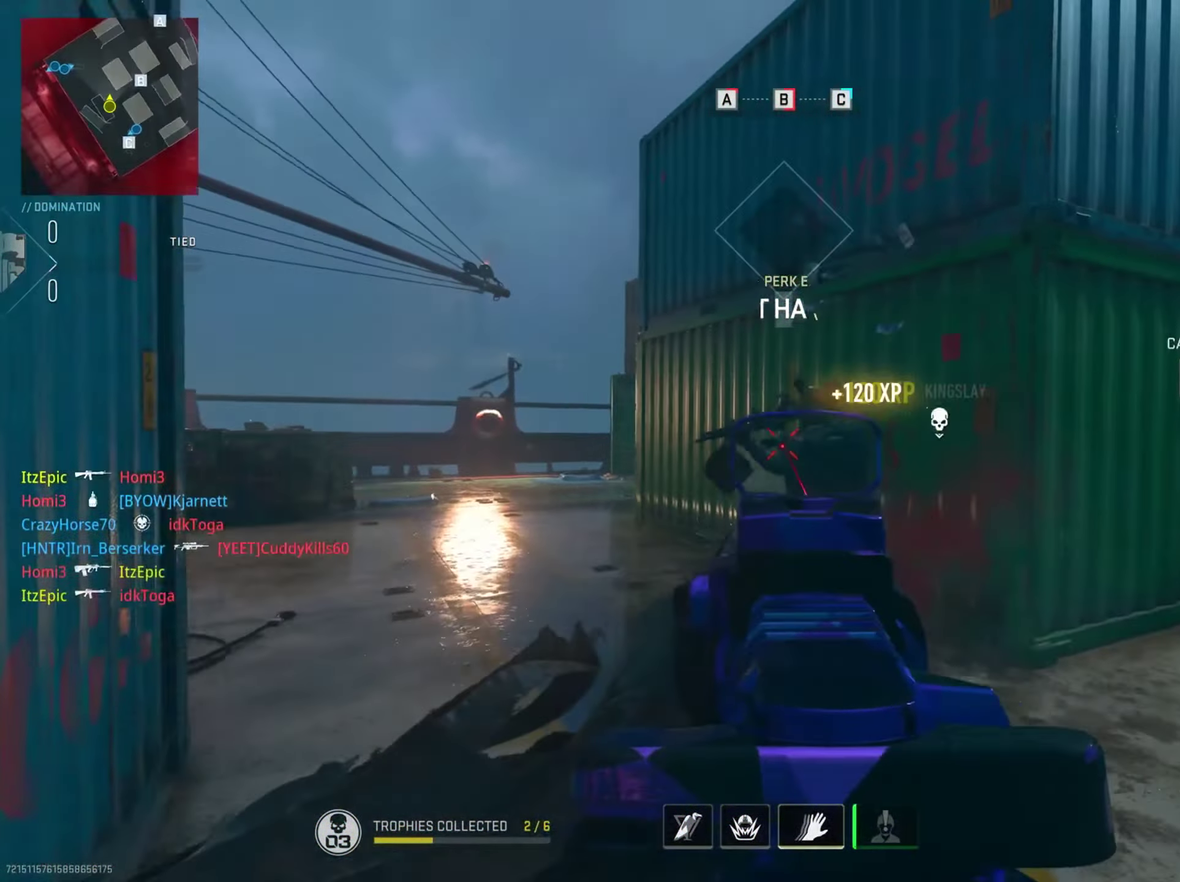
Gameplay with a controller (PlayStation layout); each line is a JSON object with the inputs held at the frame after it (dt_ms = milliseconds from this image to that frame). "button_events" lists button changes between this image and that frame as [ms after this image, input, new state], when the widget could be followed in between (sticks are given only as held states). This document gives stick clicks only as held states, not as events. Not read: L1 L2 R1.
{"dt_ms": 500, "buttons": [], "left_stick": "down-left", "right_stick": "center", "button_events": [[16, "R2", "up"]]}
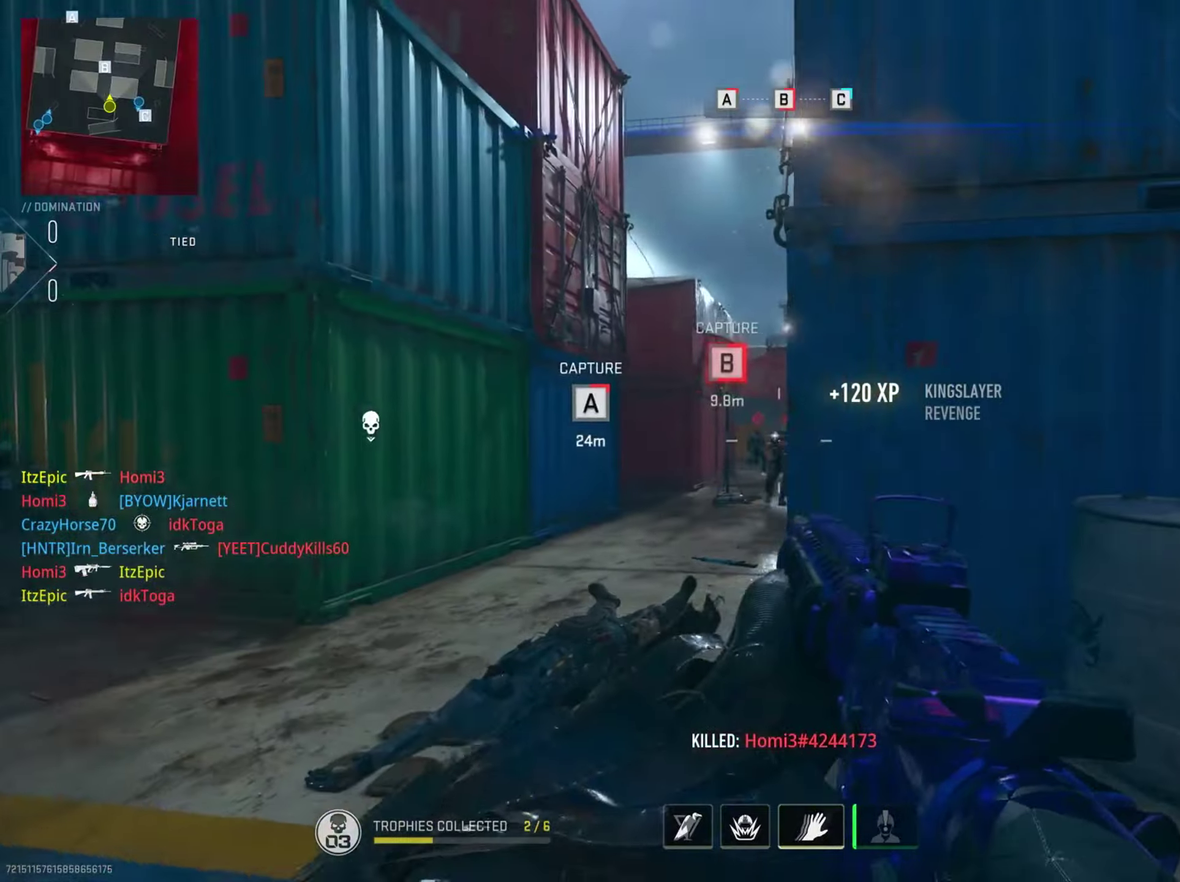
{"dt_ms": 501, "buttons": [], "left_stick": "down-left", "right_stick": "center", "button_events": [[251, "R2", "down"], [418, "R2", "up"]]}
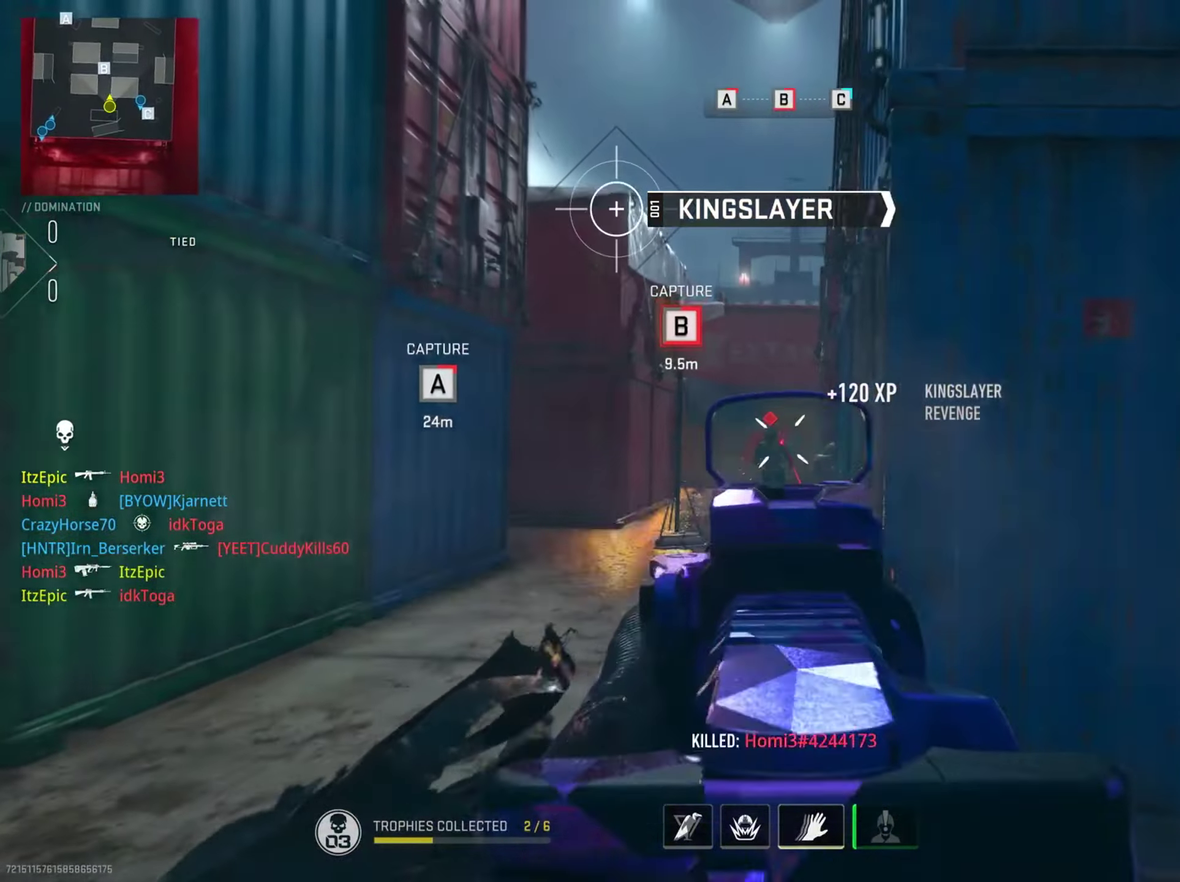
{"dt_ms": 400, "buttons": [], "left_stick": "down-left", "right_stick": "center", "button_events": [[33, "R2", "down"], [150, "R2", "up"], [267, "R2", "down"], [367, "R2", "up"]]}
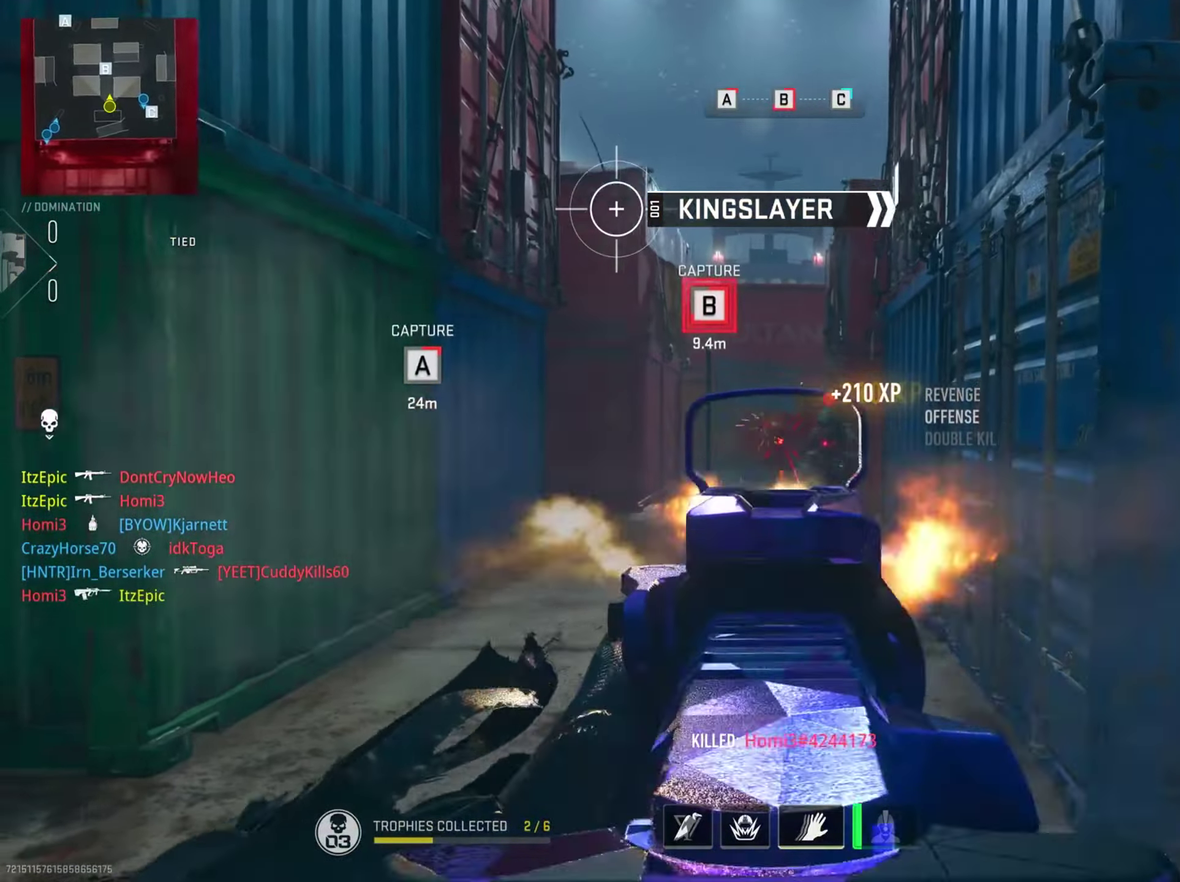
{"dt_ms": 701, "buttons": [], "left_stick": "down-left", "right_stick": "center", "button_events": [[84, "R2", "down"], [201, "R2", "up"], [317, "R2", "down"], [417, "R2", "up"], [568, "R2", "down"], [684, "R2", "up"]]}
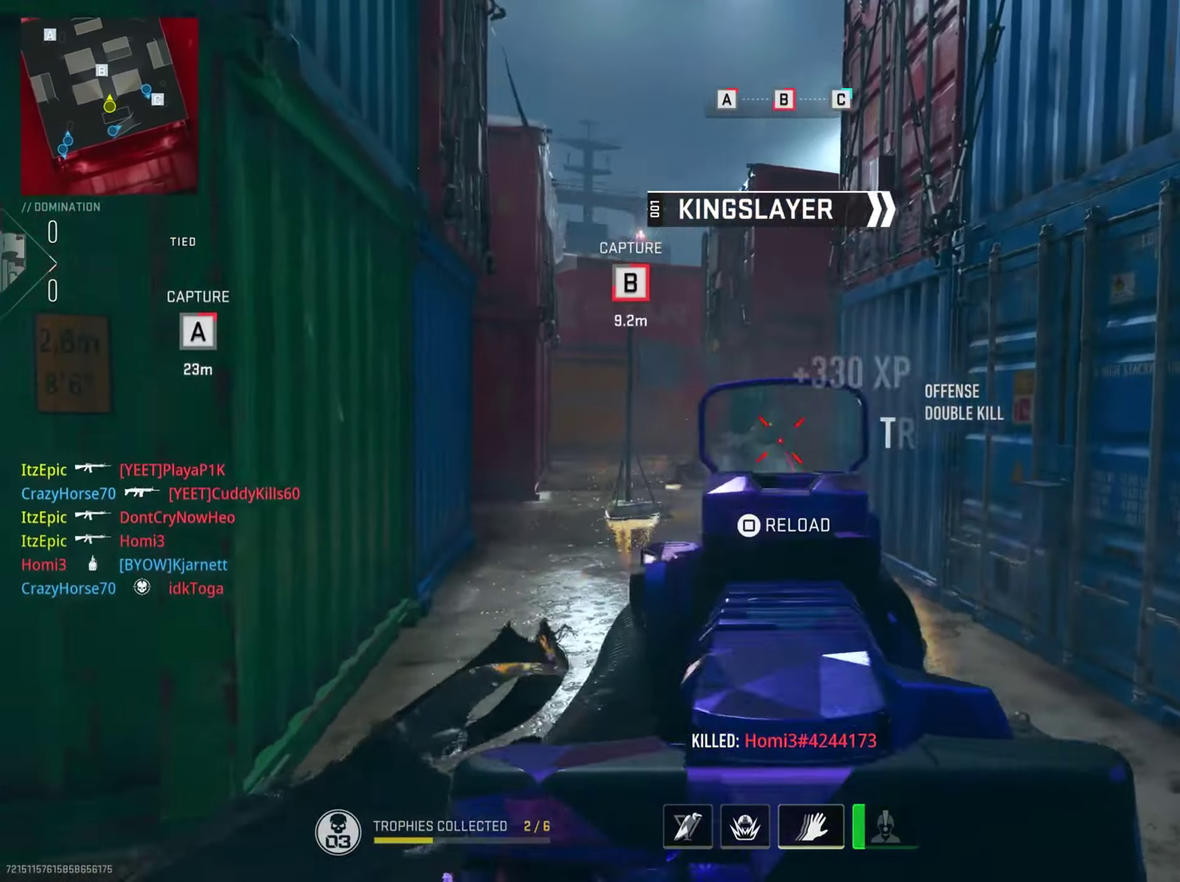
{"dt_ms": 384, "buttons": [], "left_stick": "down-left", "right_stick": "down-left", "button_events": [[200, "SQUARE", "down"], [300, "SQUARE", "up"]]}
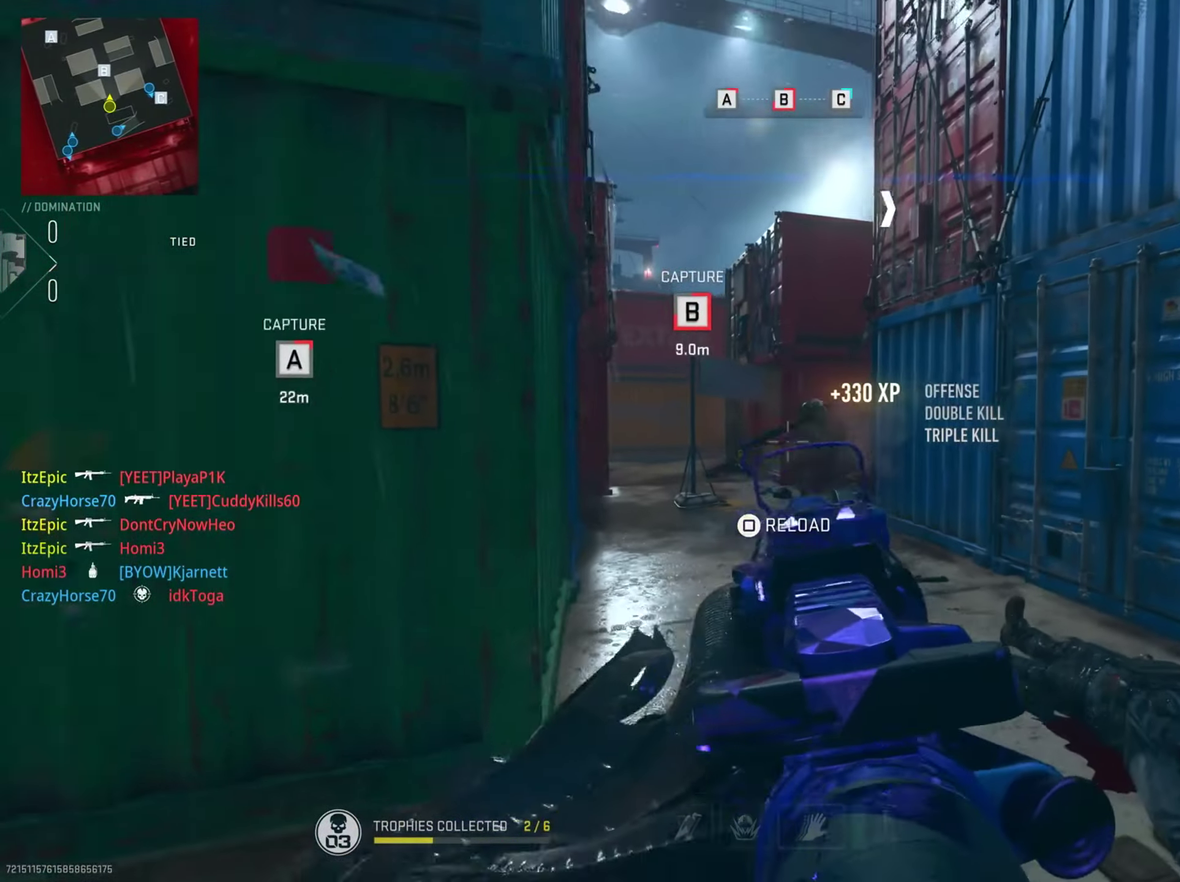
{"dt_ms": 500, "buttons": [], "left_stick": "center", "right_stick": "center", "button_events": []}
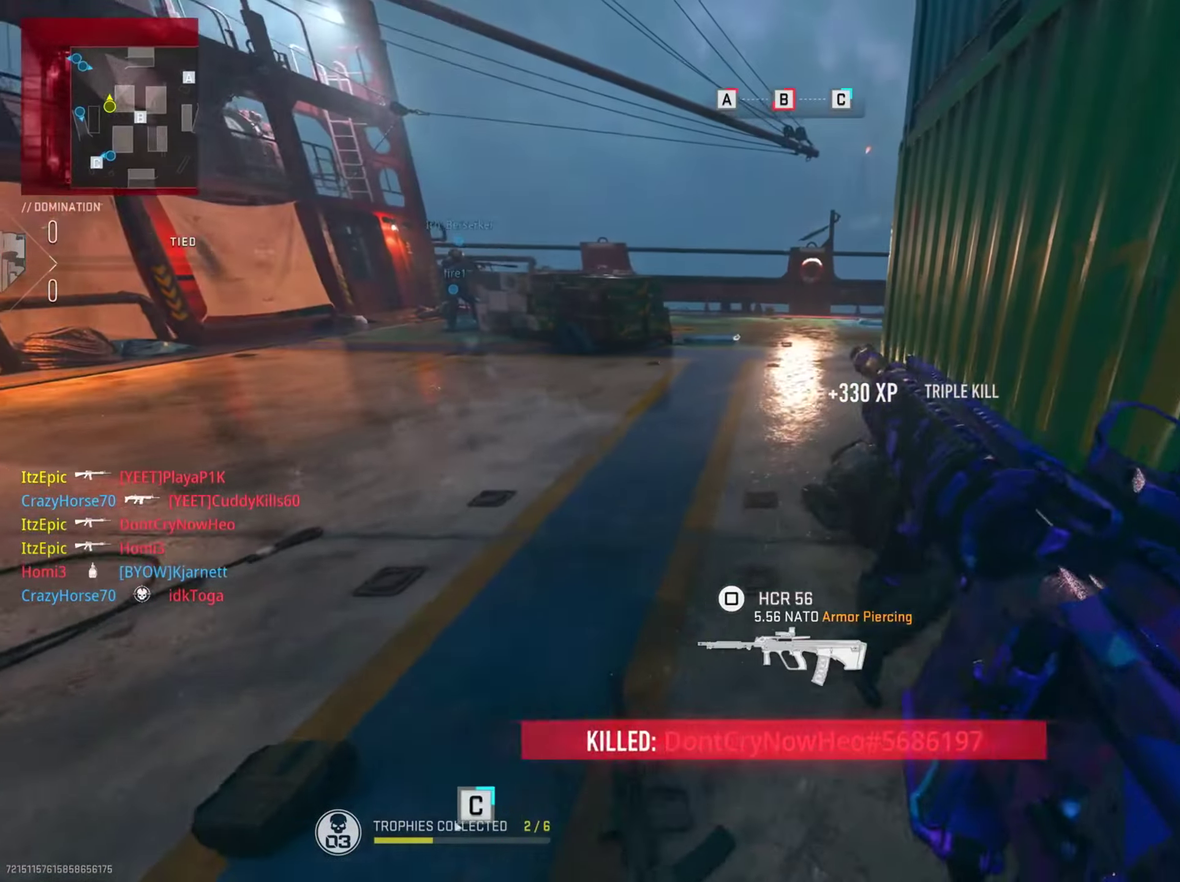
{"dt_ms": 501, "buttons": [], "left_stick": "left", "right_stick": "right", "button_events": []}
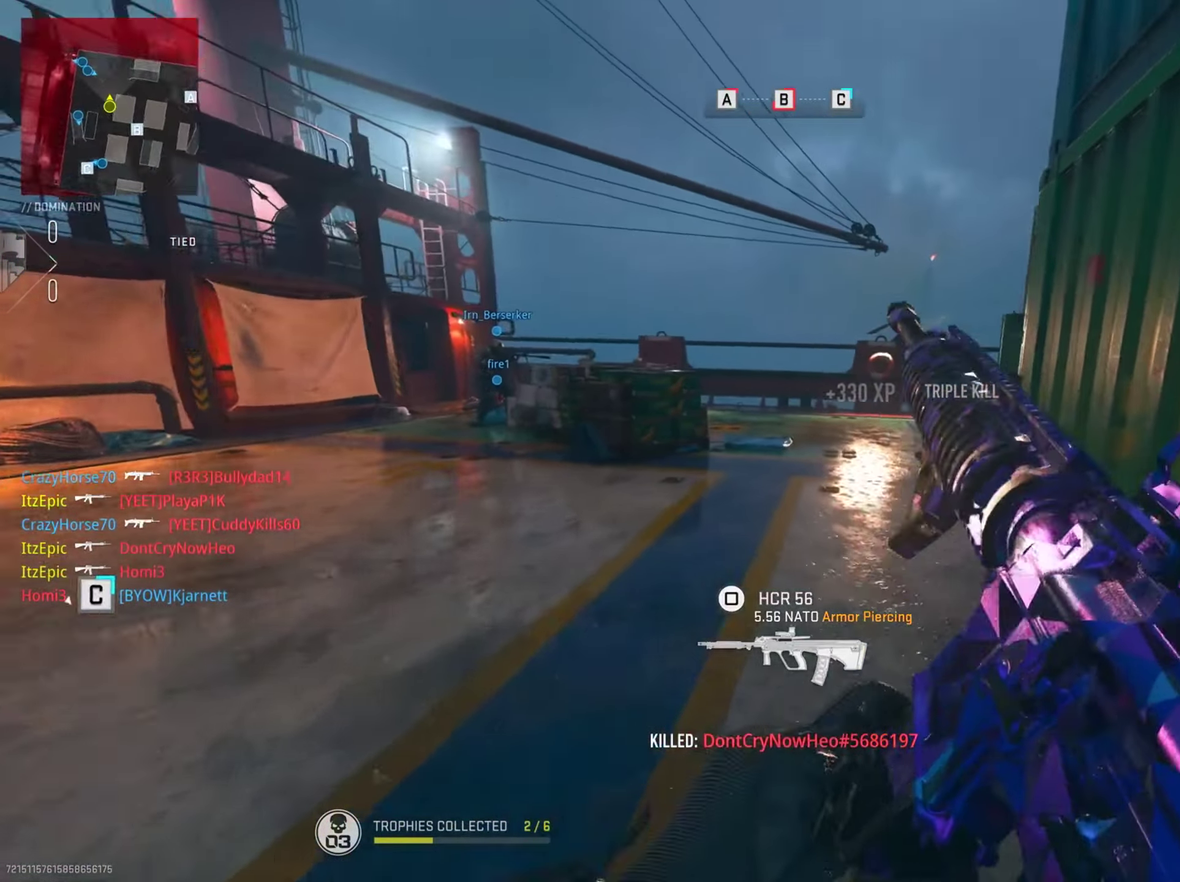
{"dt_ms": 700, "buttons": [], "left_stick": "left", "right_stick": "right", "button_events": []}
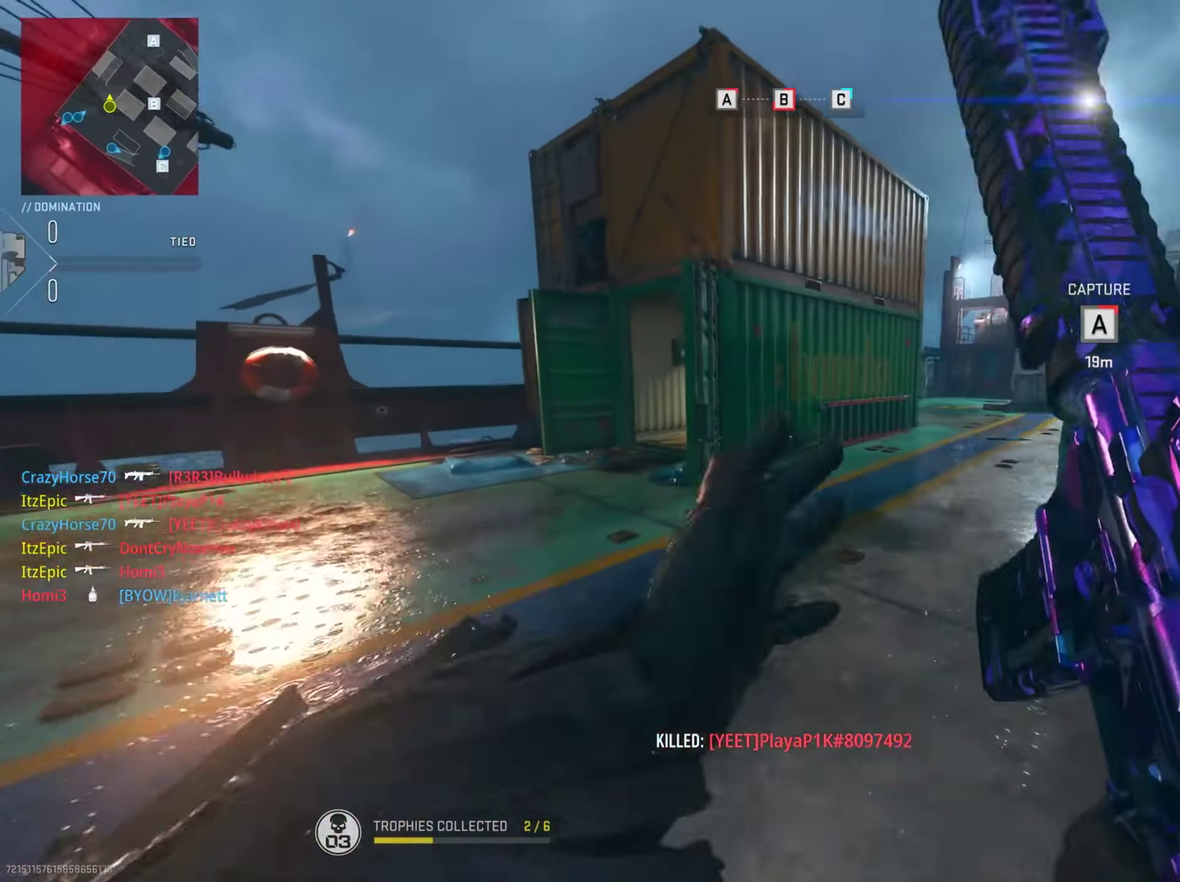
{"dt_ms": 301, "buttons": [], "left_stick": "center", "right_stick": "center", "button_events": []}
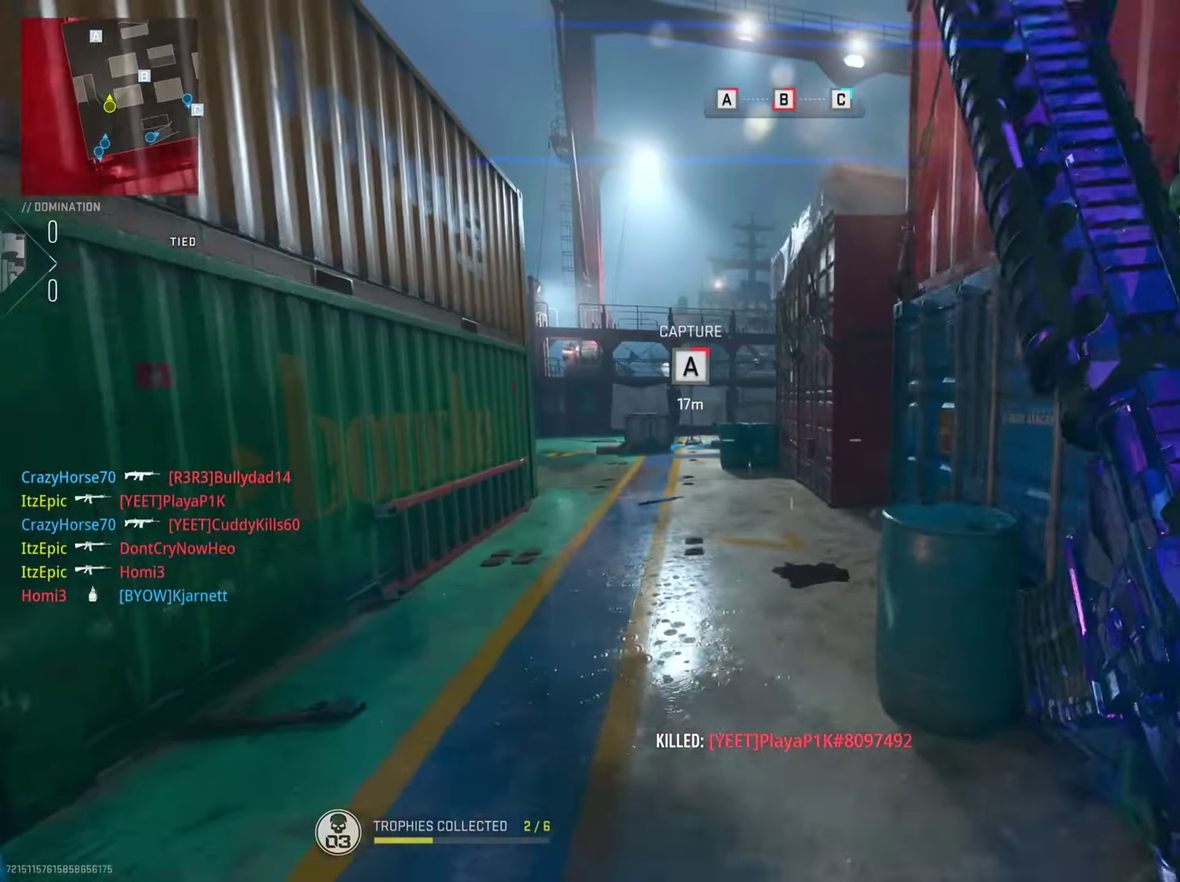
{"dt_ms": 500, "buttons": [], "left_stick": "center", "right_stick": "center", "button_events": []}
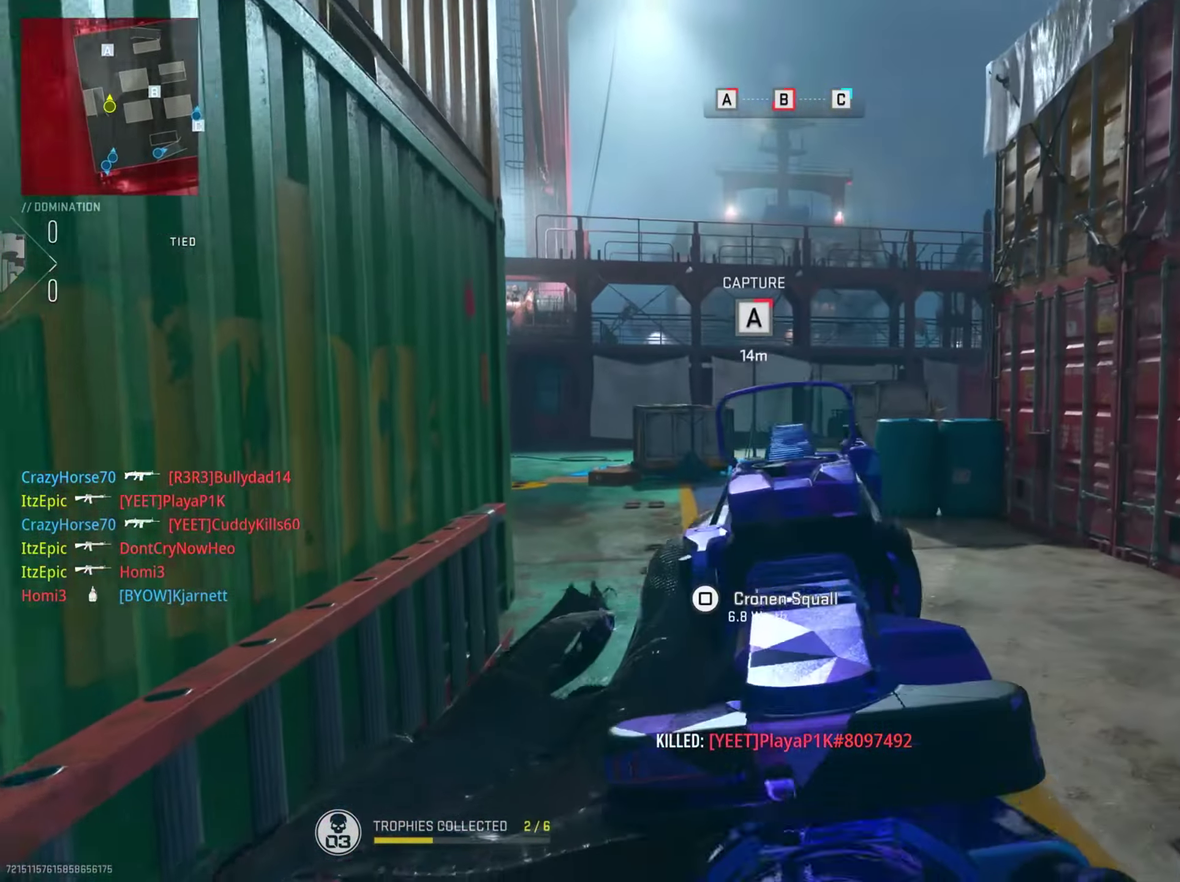
{"dt_ms": 501, "buttons": [], "left_stick": "left", "right_stick": "left", "button_events": []}
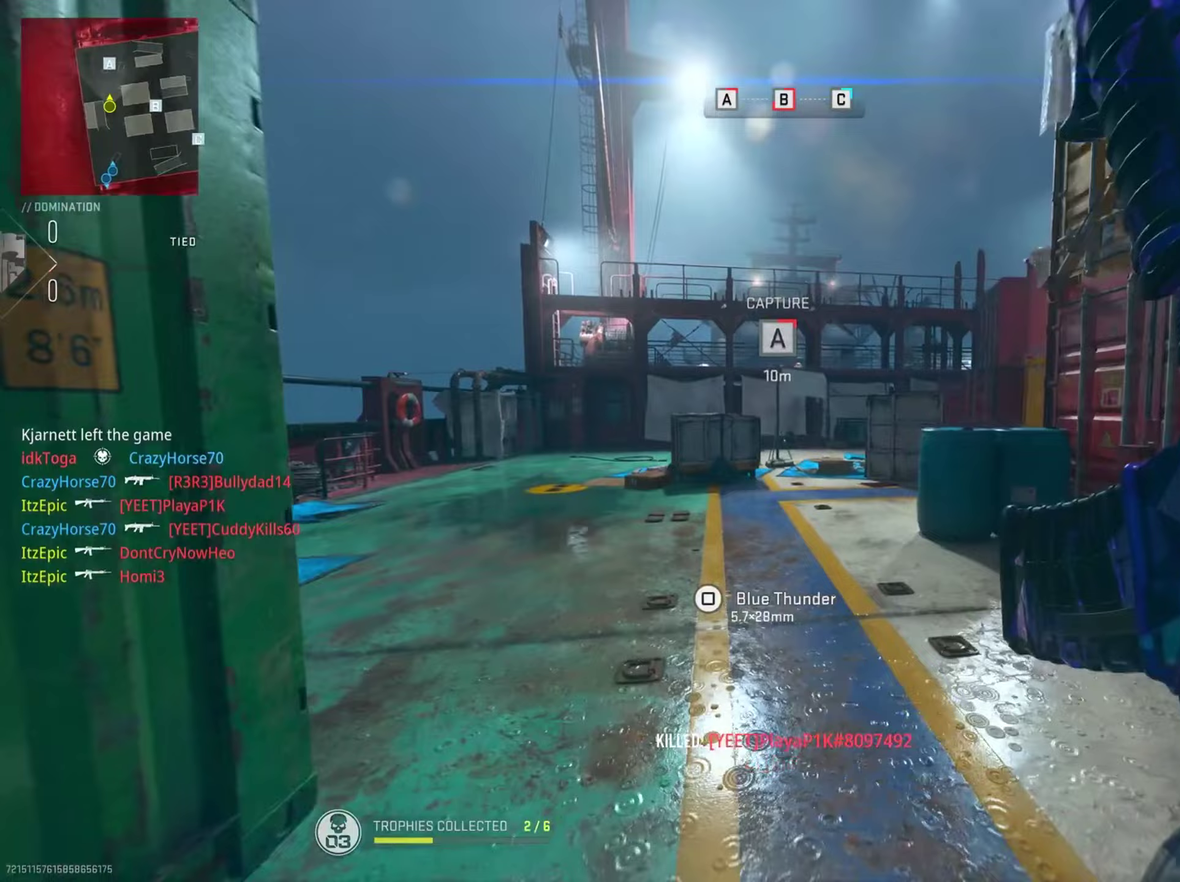
{"dt_ms": 300, "buttons": ["R3"], "left_stick": "left", "right_stick": "right", "button_events": []}
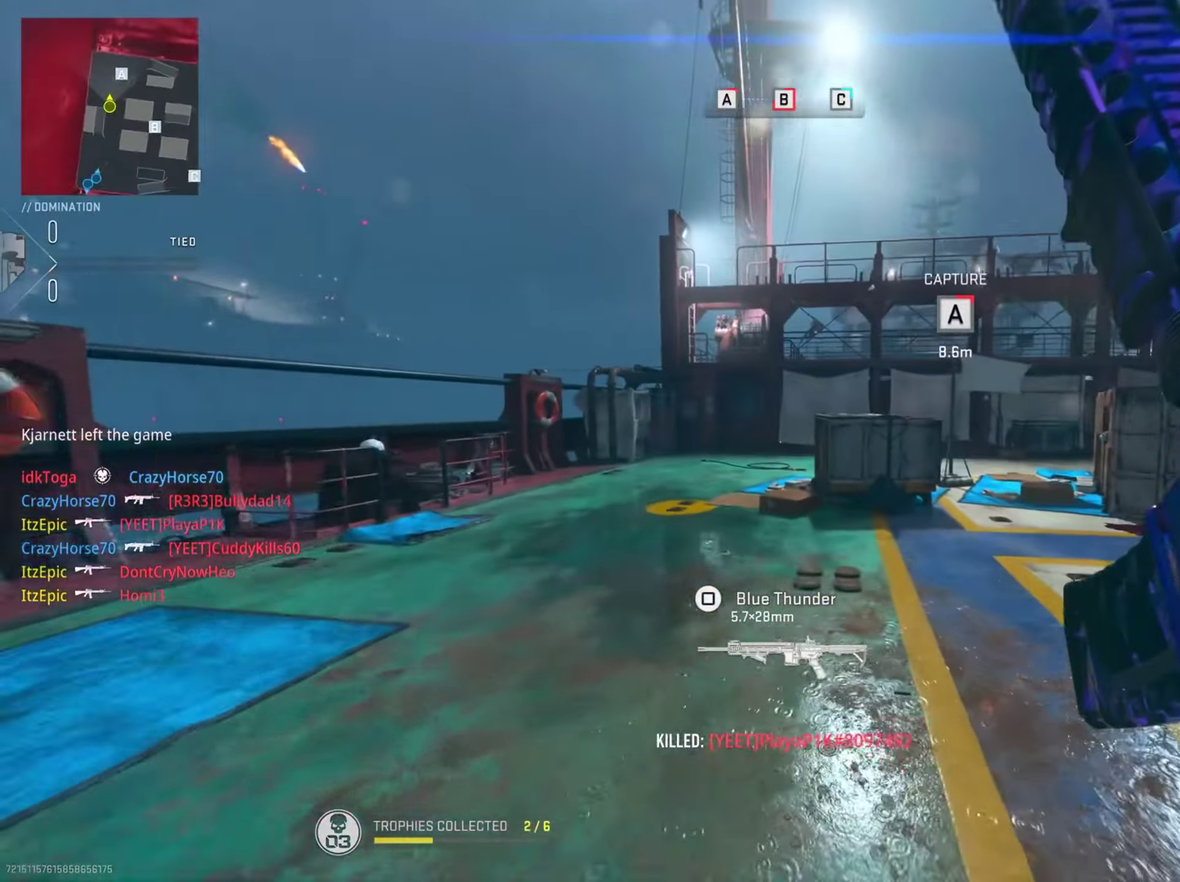
{"dt_ms": 701, "buttons": [], "left_stick": "down-left", "right_stick": "left", "button_events": []}
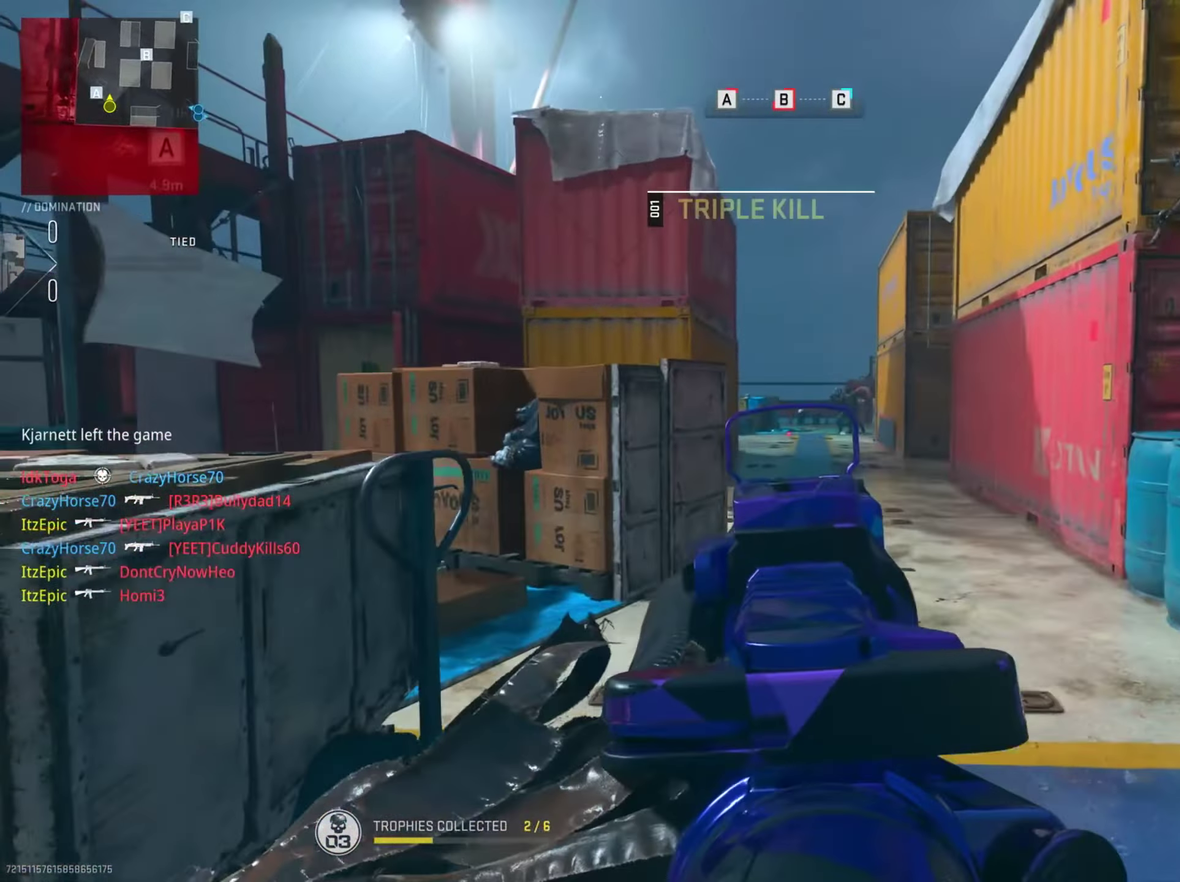
{"dt_ms": 501, "buttons": [], "left_stick": "down-right", "right_stick": "left", "button_events": []}
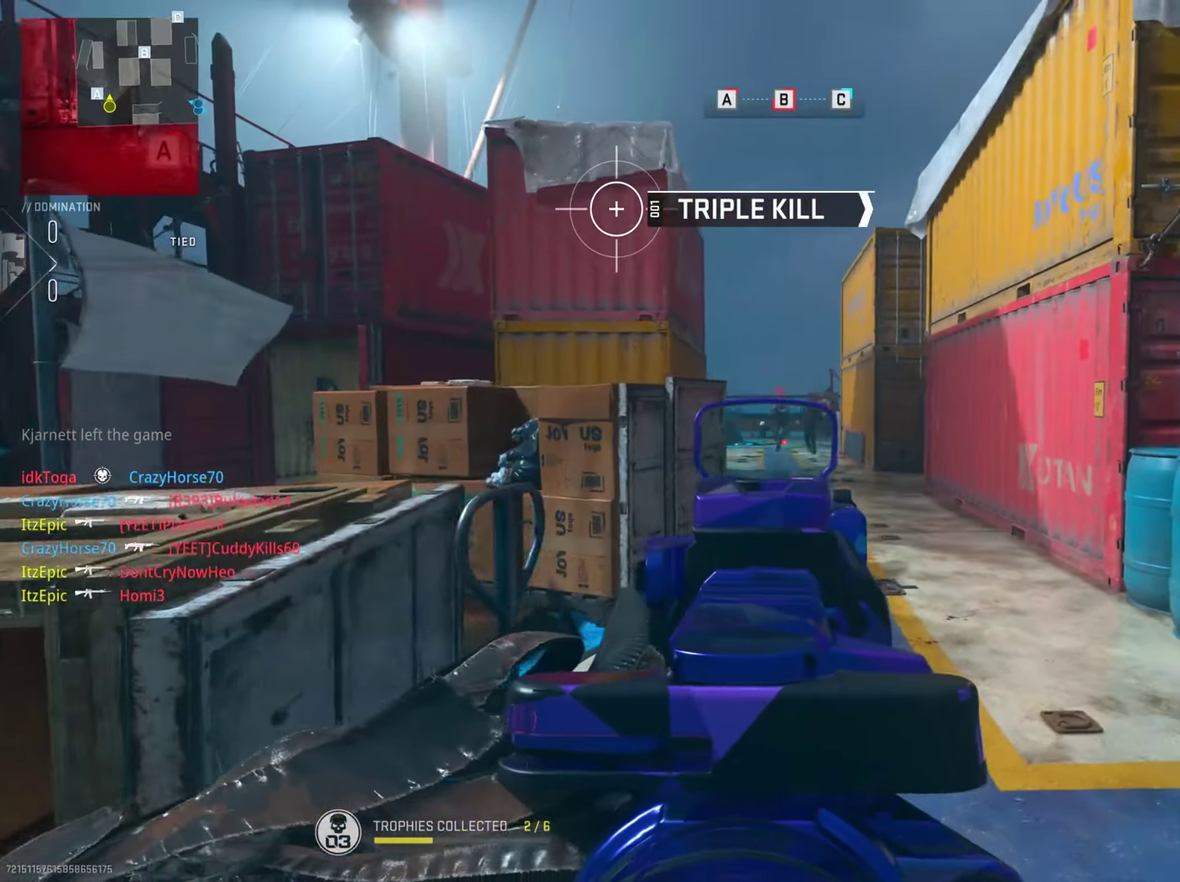
{"dt_ms": 300, "buttons": ["R2"], "left_stick": "down-left", "right_stick": "center", "button_events": [[166, "R2", "down"]]}
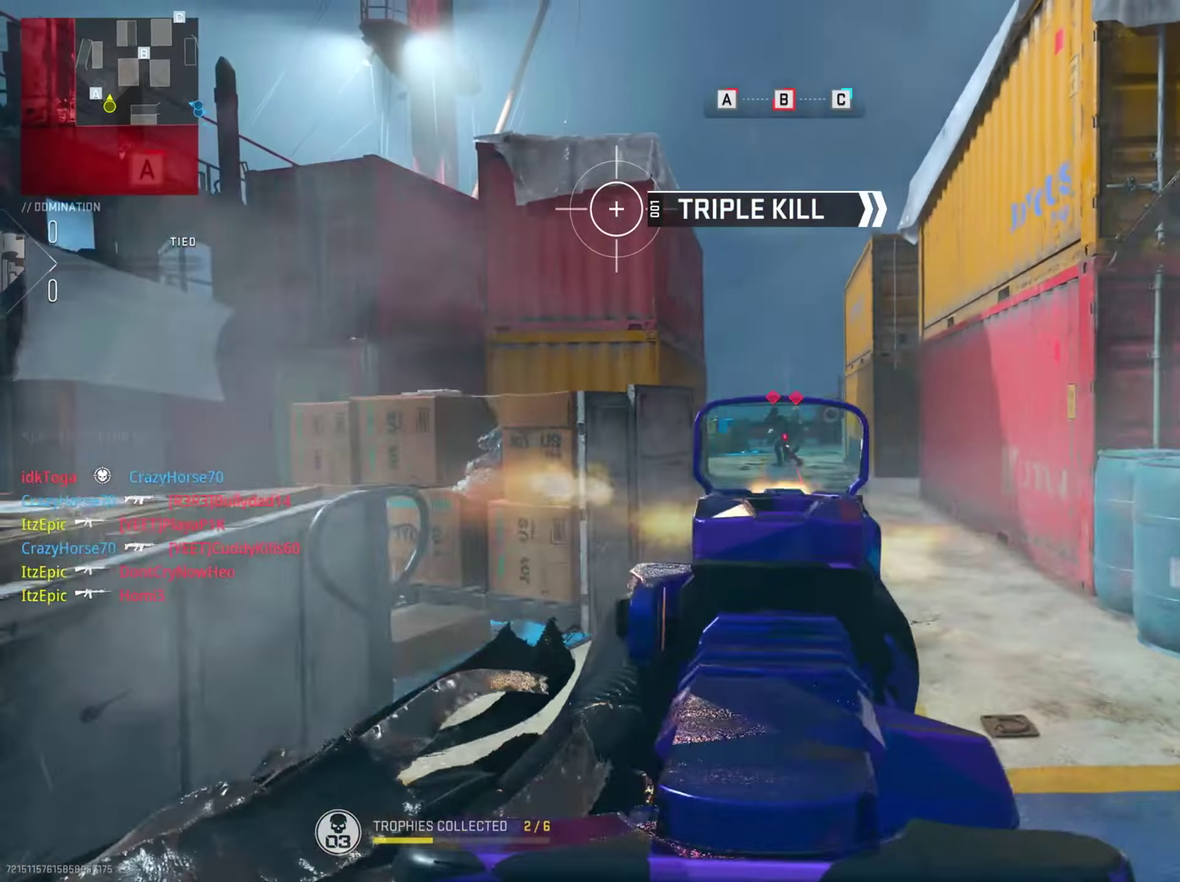
{"dt_ms": 801, "buttons": [], "left_stick": "left", "right_stick": "down-left", "button_events": [[33, "R2", "up"], [183, "R2", "down"], [317, "R2", "up"]]}
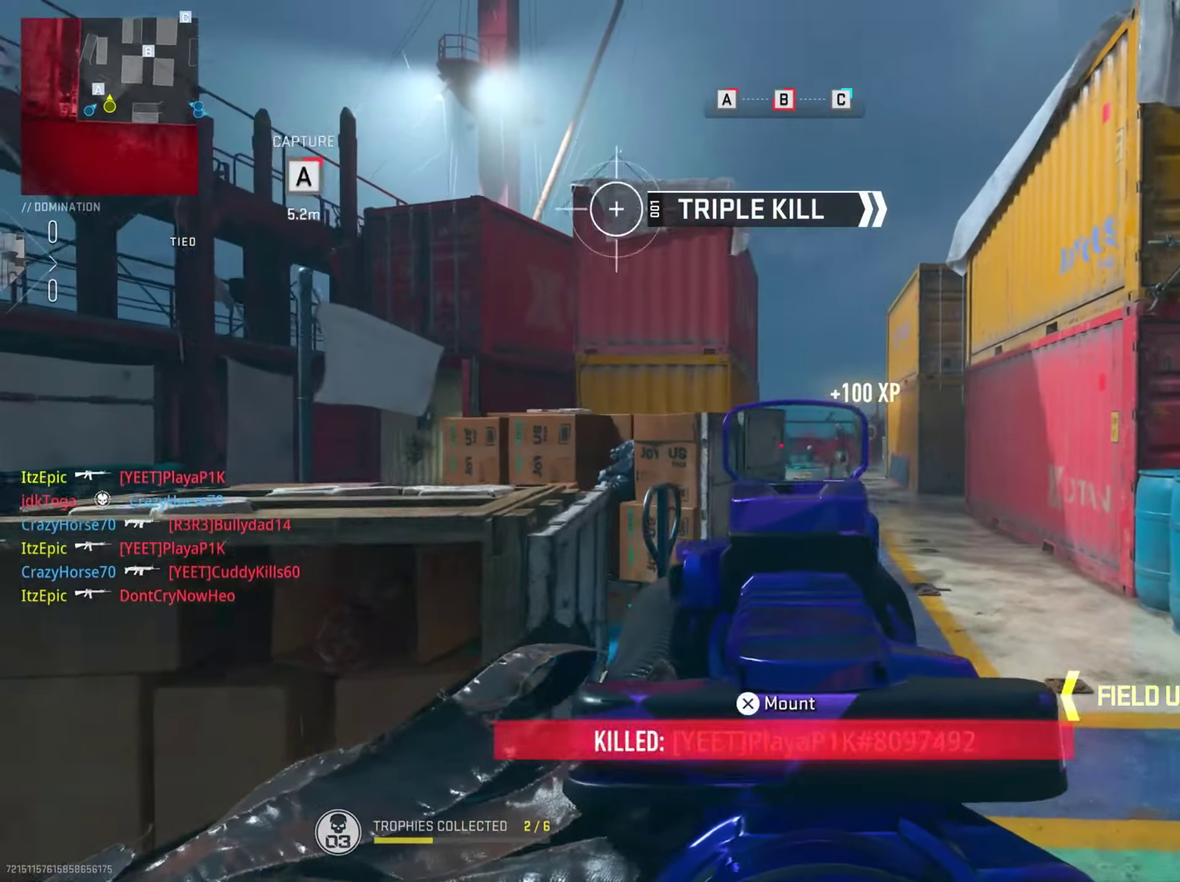
{"dt_ms": 400, "buttons": [], "left_stick": "left", "right_stick": "center", "button_events": []}
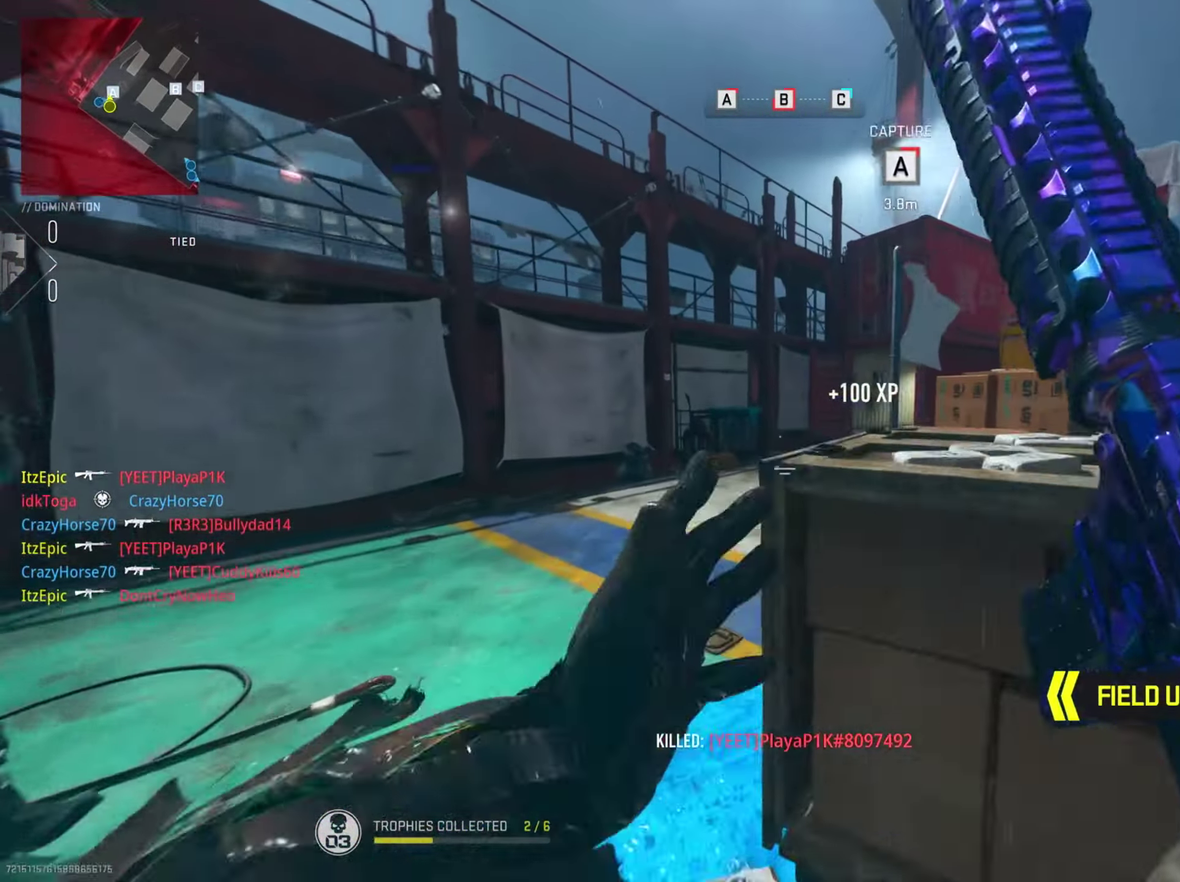
{"dt_ms": 400, "buttons": [], "left_stick": "left", "right_stick": "center", "button_events": []}
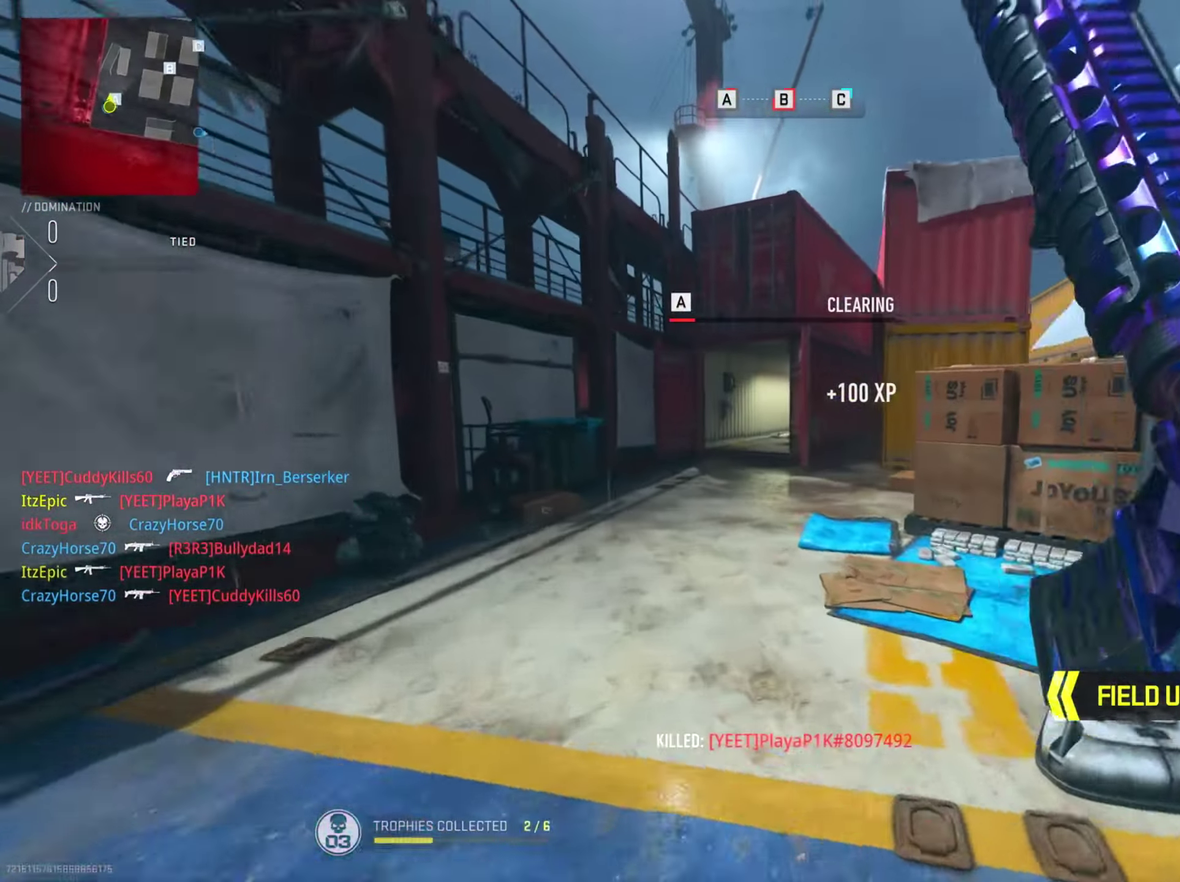
{"dt_ms": 801, "buttons": [], "left_stick": "center", "right_stick": "right"}
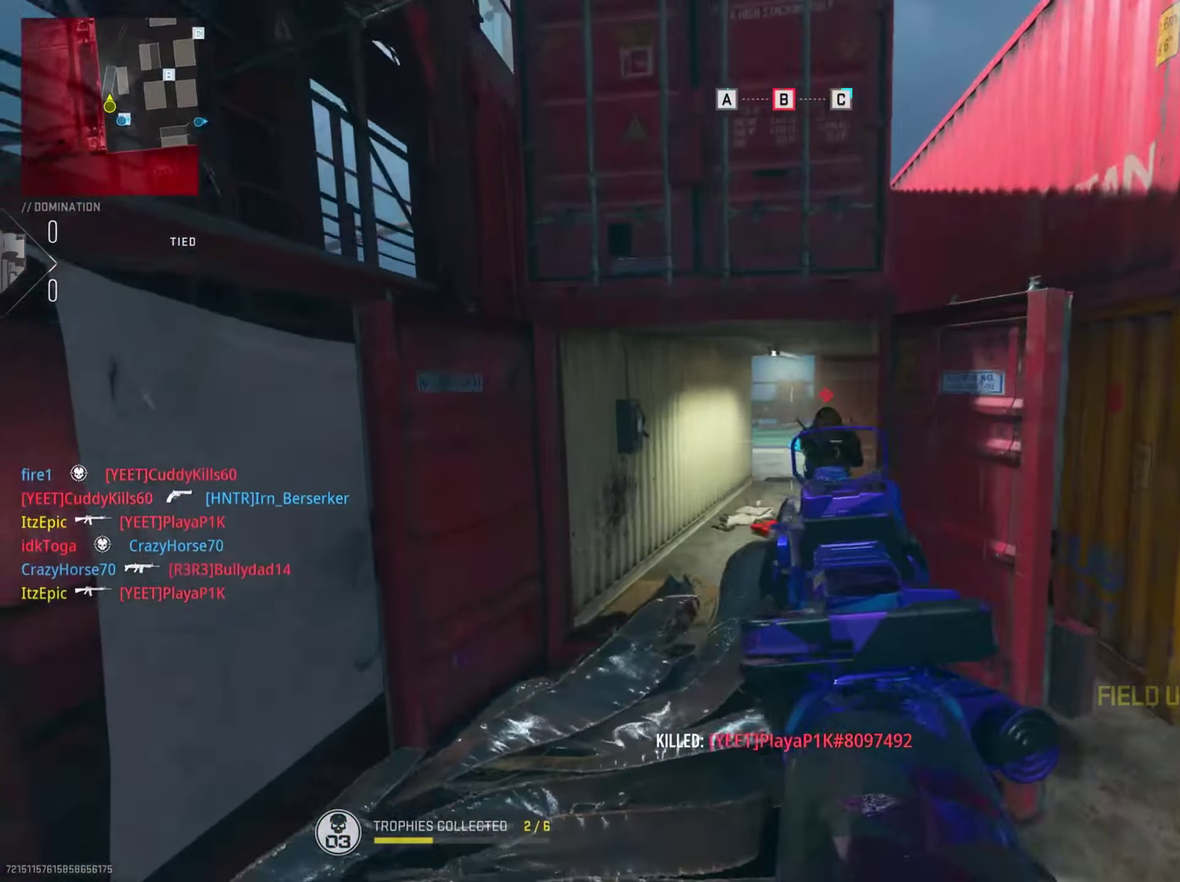
{"dt_ms": 301, "buttons": [], "left_stick": "down", "right_stick": "left", "button_events": [[117, "R2", "down"], [267, "R2", "up"]]}
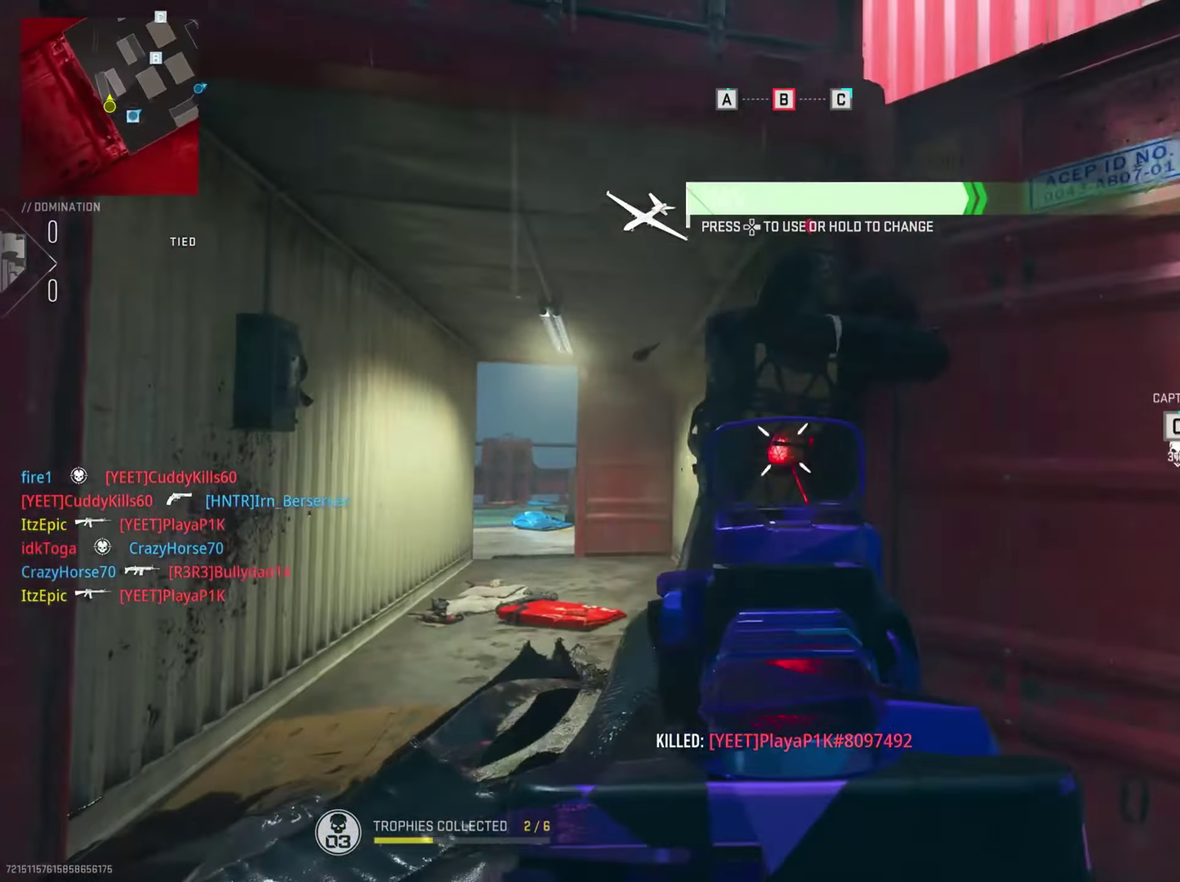
{"dt_ms": 400, "buttons": [], "left_stick": "down-right", "right_stick": "down", "button_events": [[116, "R2", "down"], [233, "R2", "up"]]}
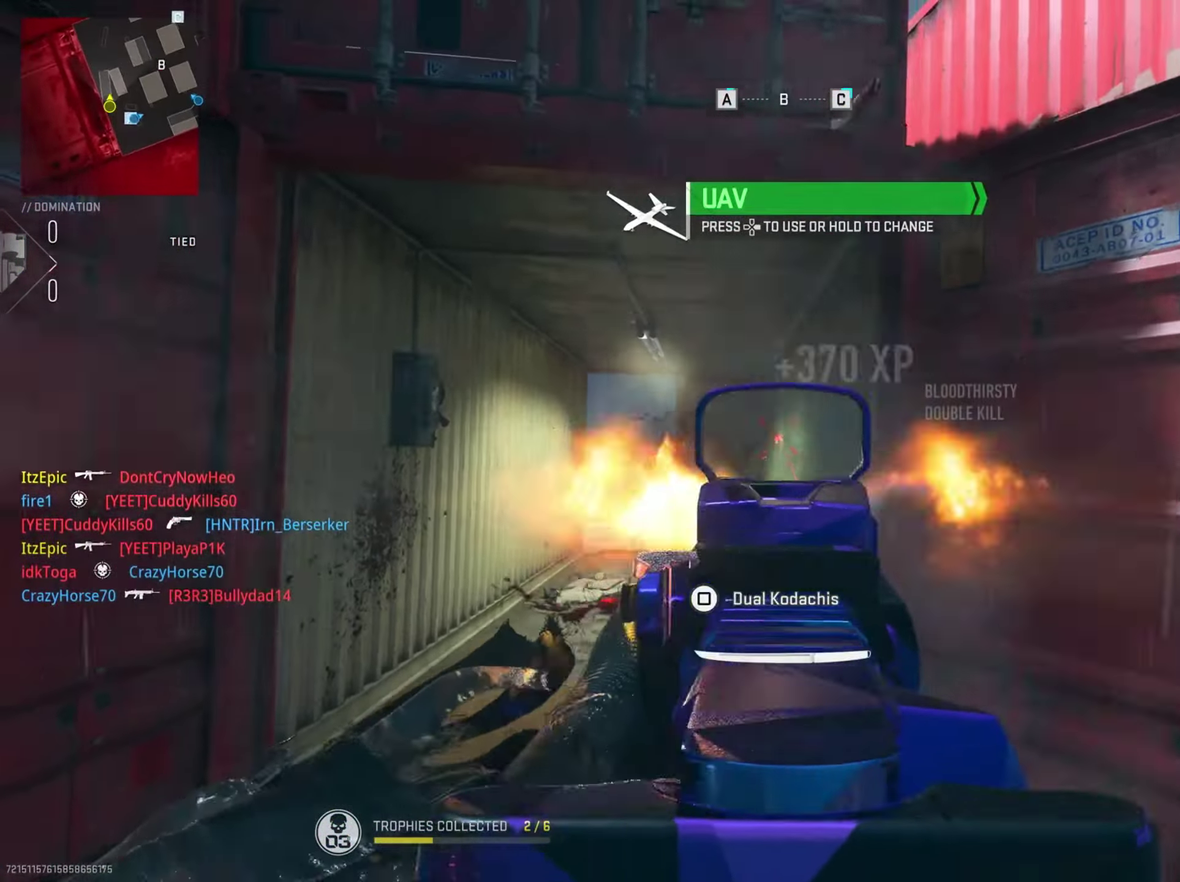
{"dt_ms": 601, "buttons": [], "left_stick": "center", "right_stick": "center", "button_events": [[367, "SQUARE", "down"], [501, "SQUARE", "up"]]}
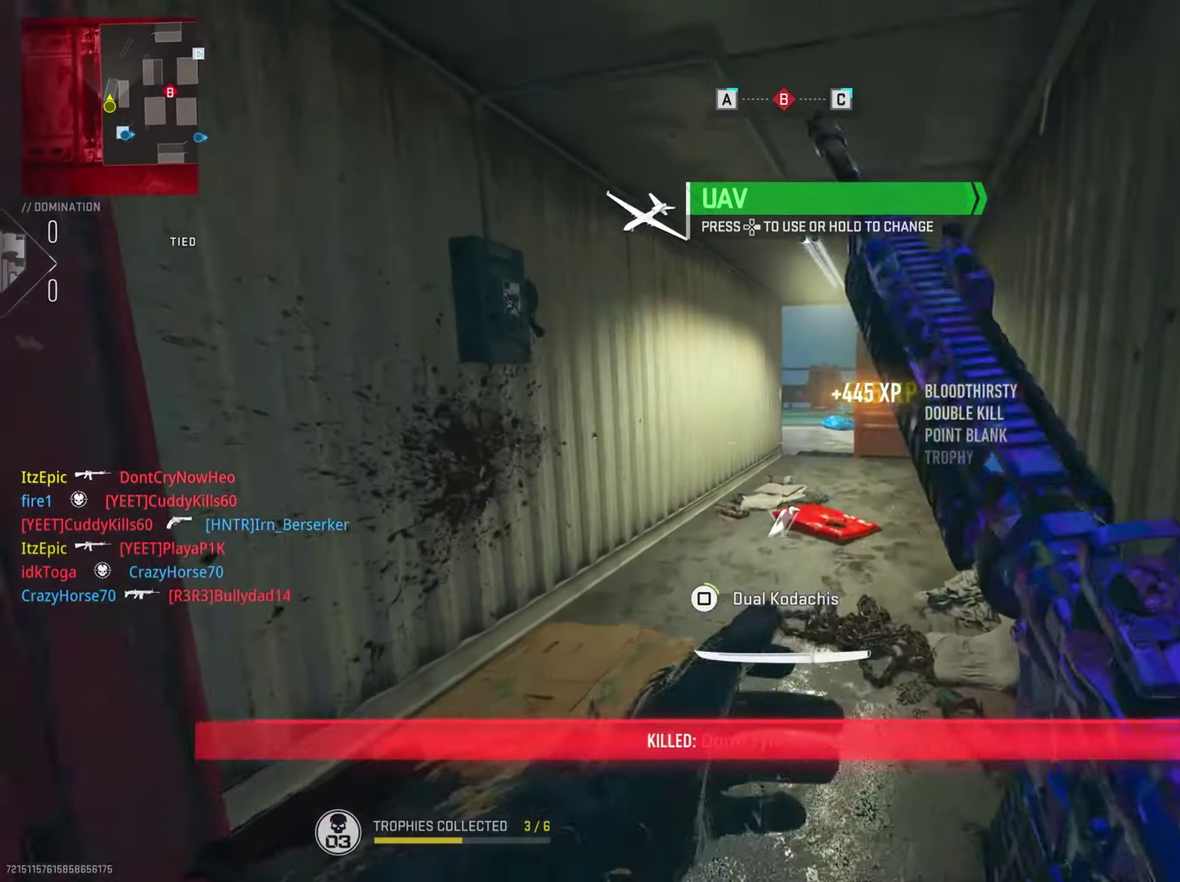
{"dt_ms": 600, "buttons": [], "left_stick": "center", "right_stick": "center", "button_events": []}
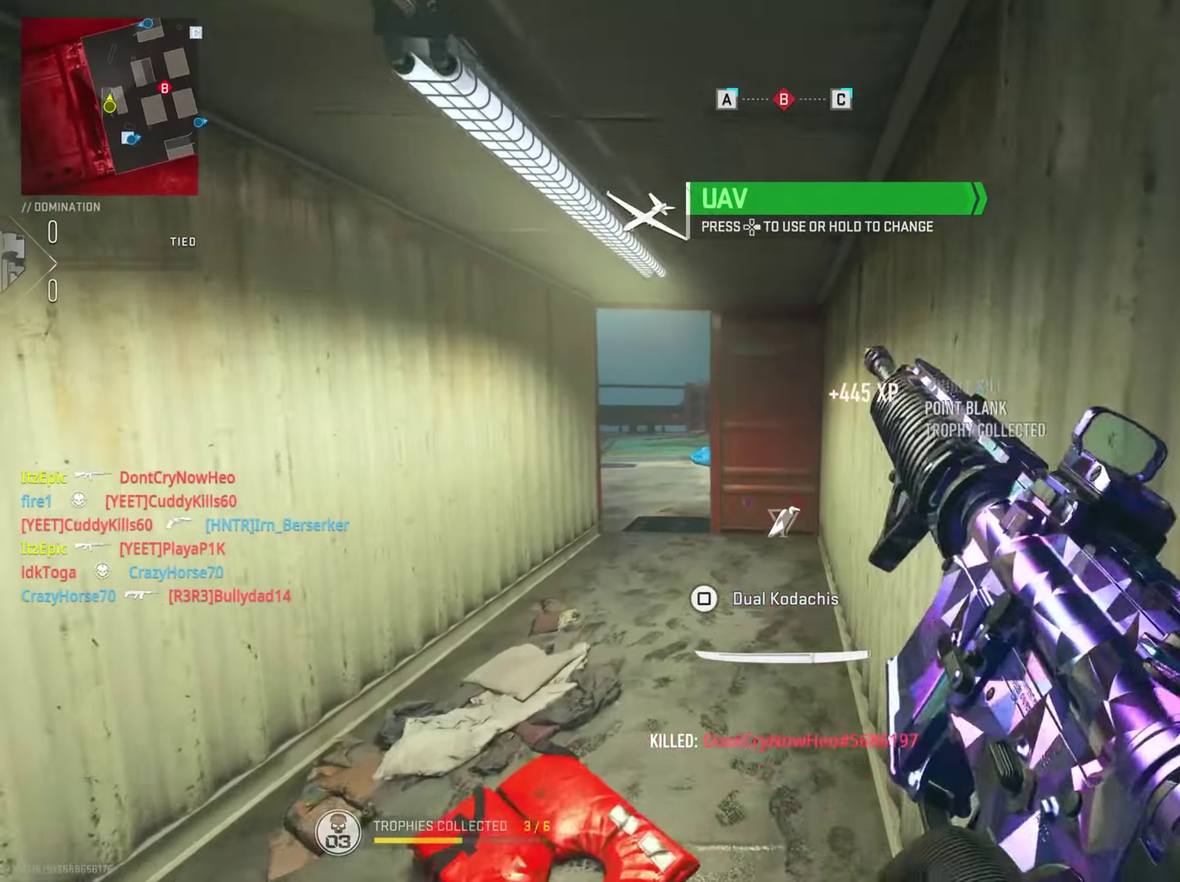
{"dt_ms": 401, "buttons": [], "left_stick": "center", "right_stick": "center", "button_events": []}
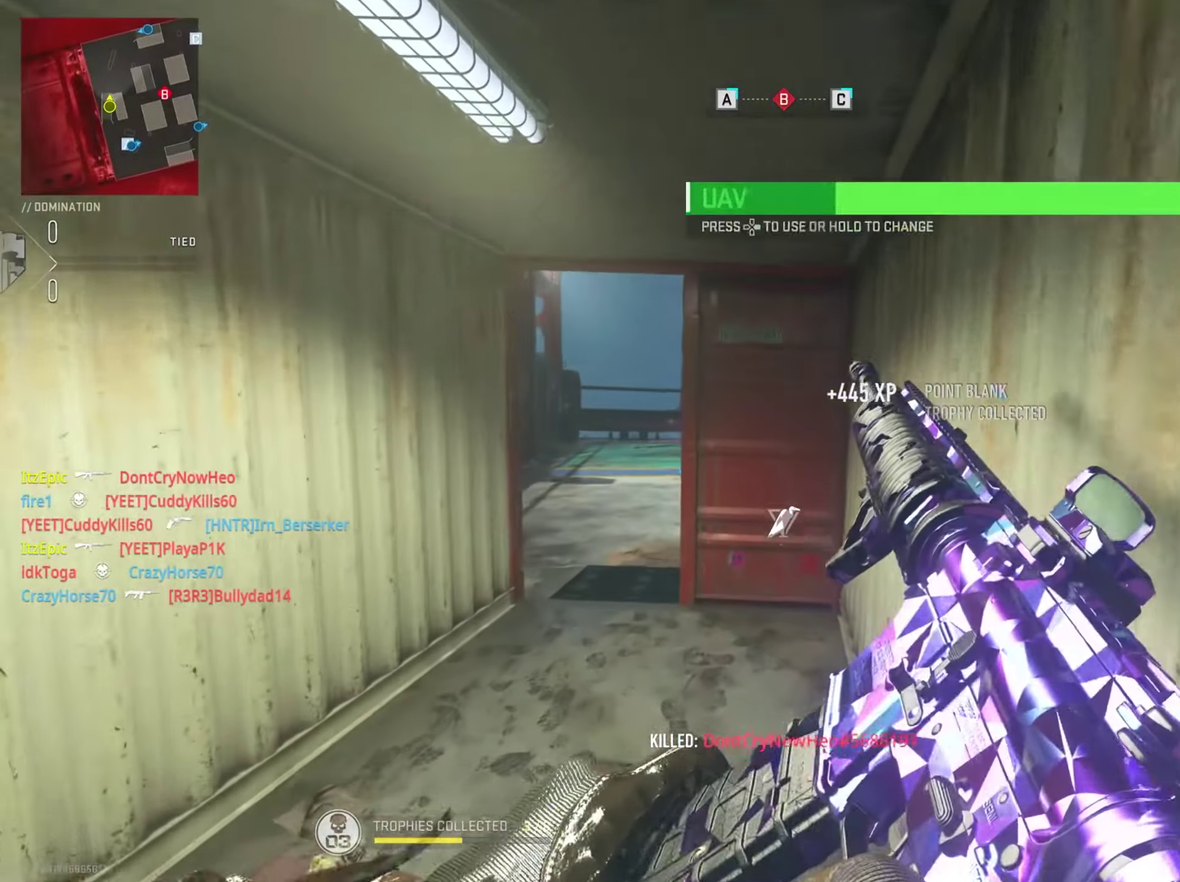
{"dt_ms": 400, "buttons": [], "left_stick": "left", "right_stick": "center", "button_events": [[100, "DPAD_RIGHT", "down"], [233, "DPAD_RIGHT", "up"]]}
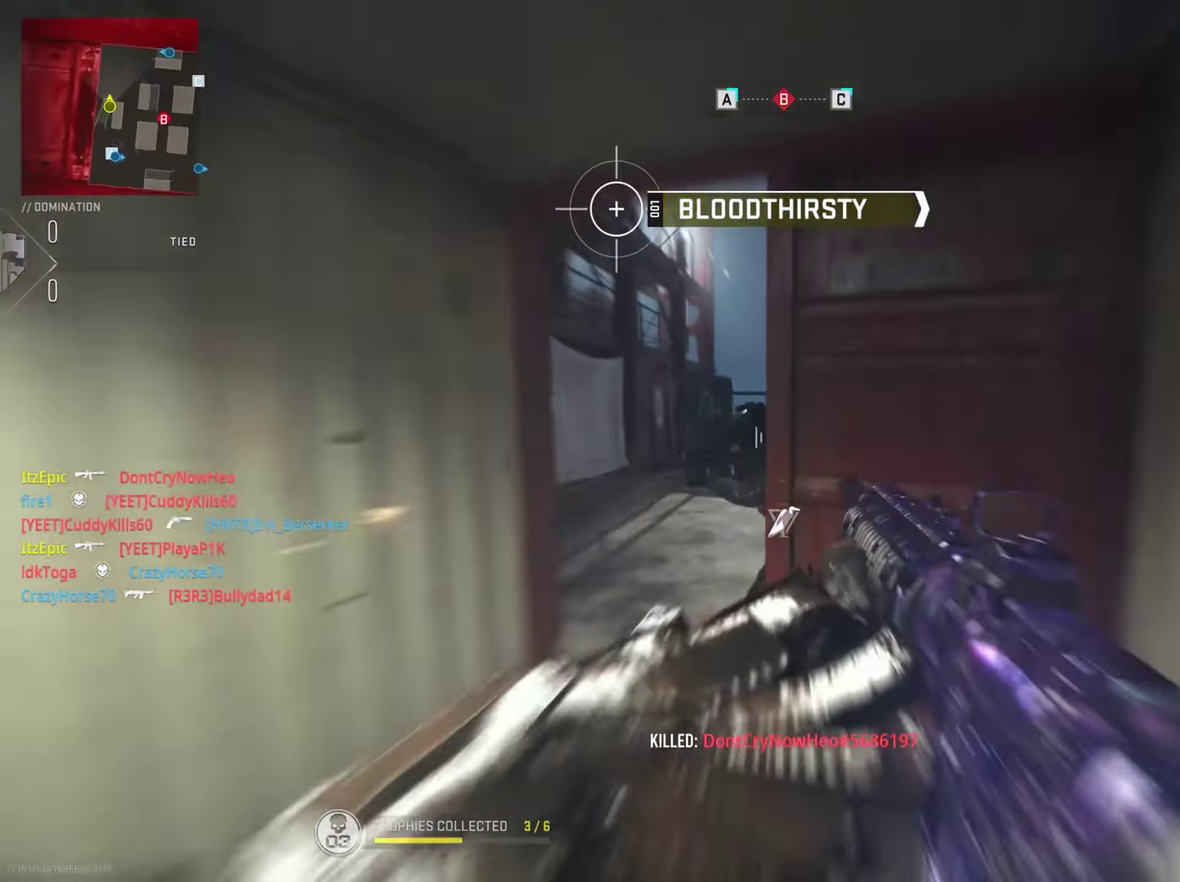
{"dt_ms": 601, "buttons": [], "left_stick": "down-left", "right_stick": "right", "button_events": [[67, "R2", "down"], [217, "R2", "up"], [334, "R2", "down"], [467, "R2", "up"]]}
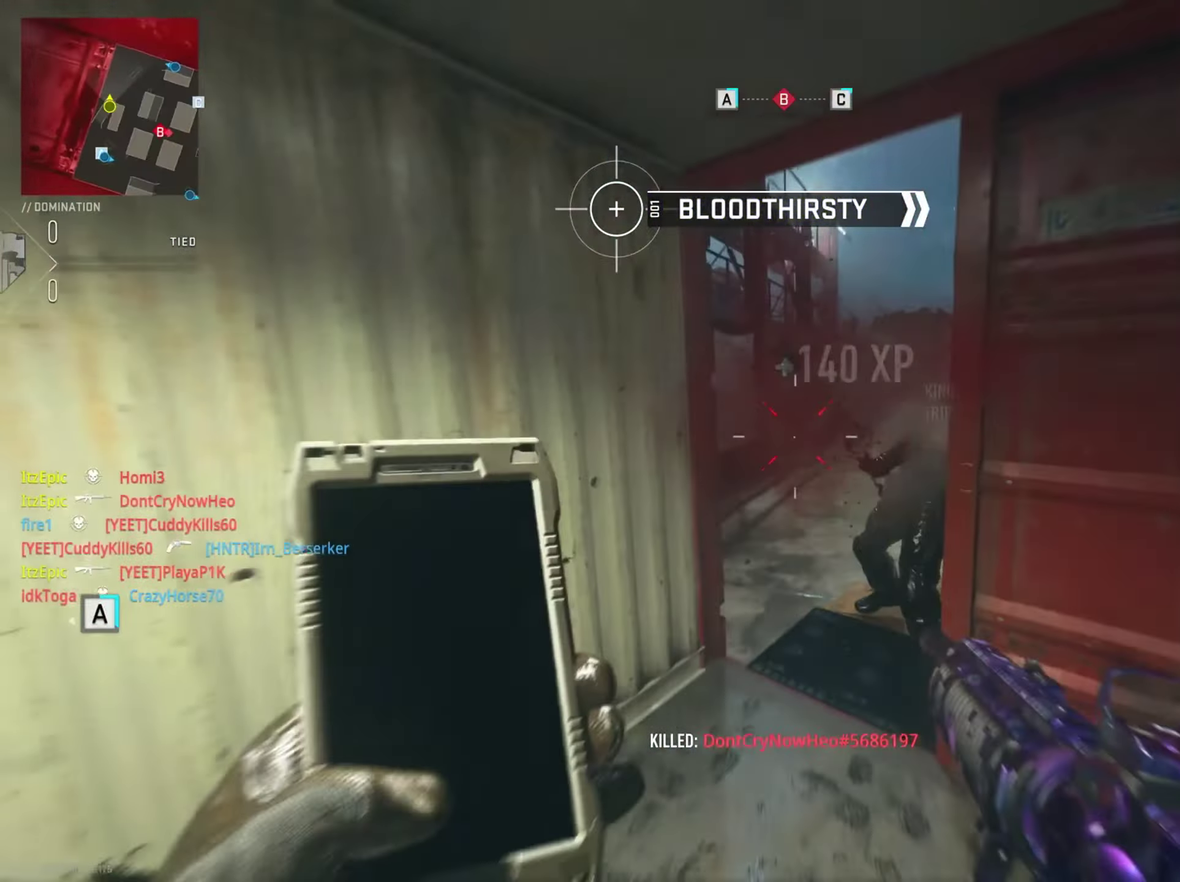
{"dt_ms": 300, "buttons": [], "left_stick": "center", "right_stick": "center", "button_events": []}
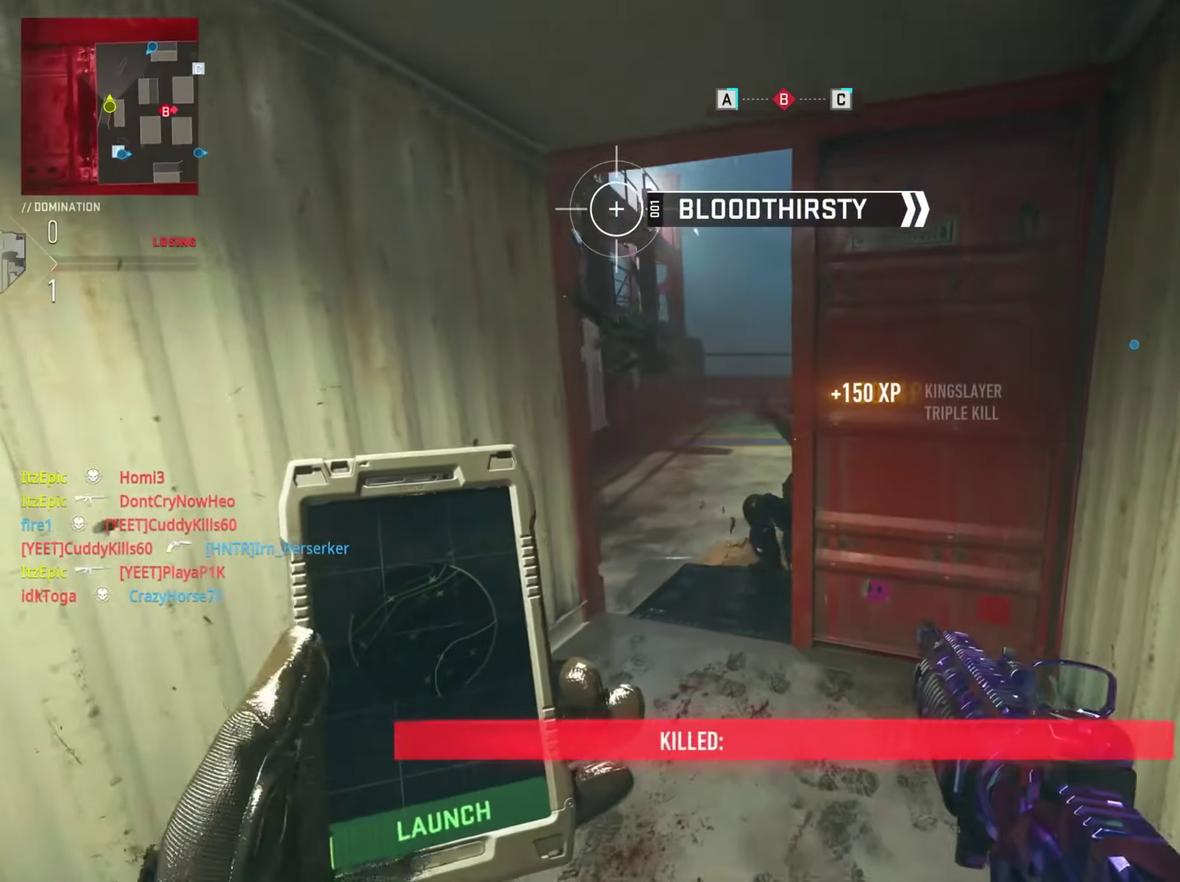
{"dt_ms": 801, "buttons": [], "left_stick": "left", "right_stick": "center", "button_events": []}